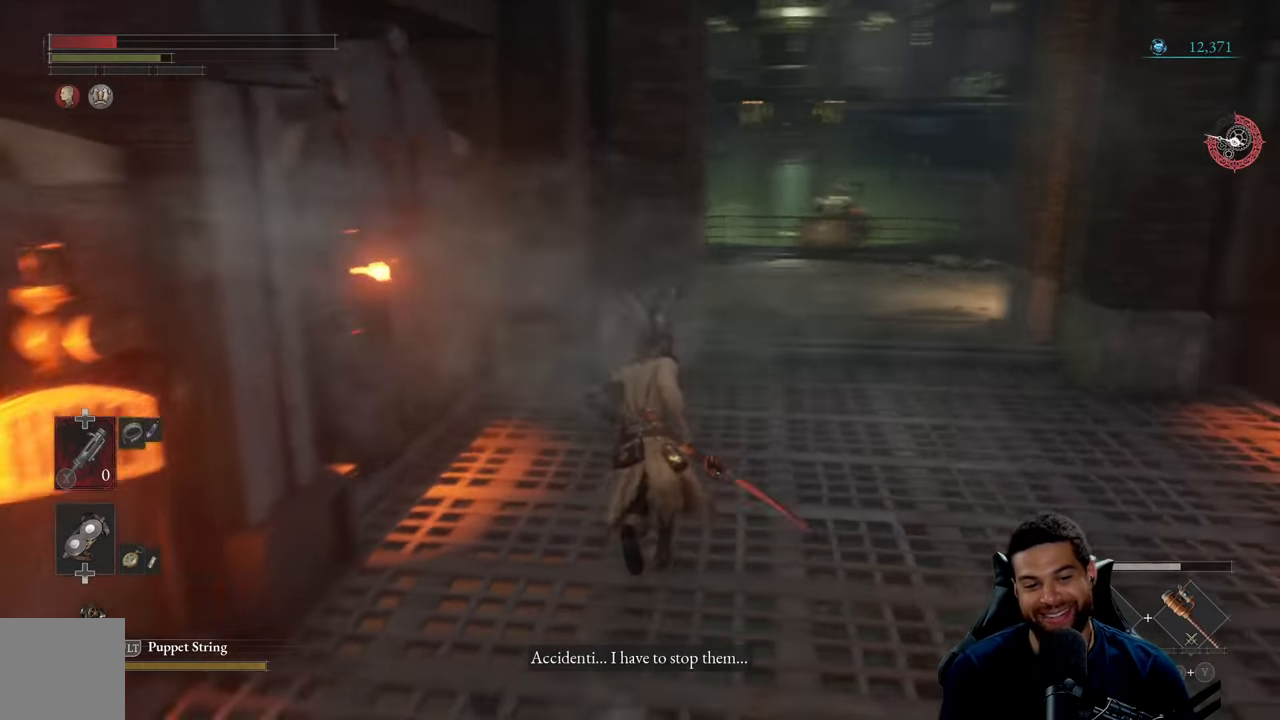
Gameplay with a controller (Xbox layout); each line is a JSON object with the inputs held at the frame after it. "events" lists button and stick changes between this image and that frame as [ms after this image, input, new state], when the widget could be followed in between.
{"buttons": [], "left_stick": "up-right", "right_stick": "center", "events": [[183, "left_stick", "up-right"], [300, "right_stick", "down-left"], [366, "right_stick", "center"]]}
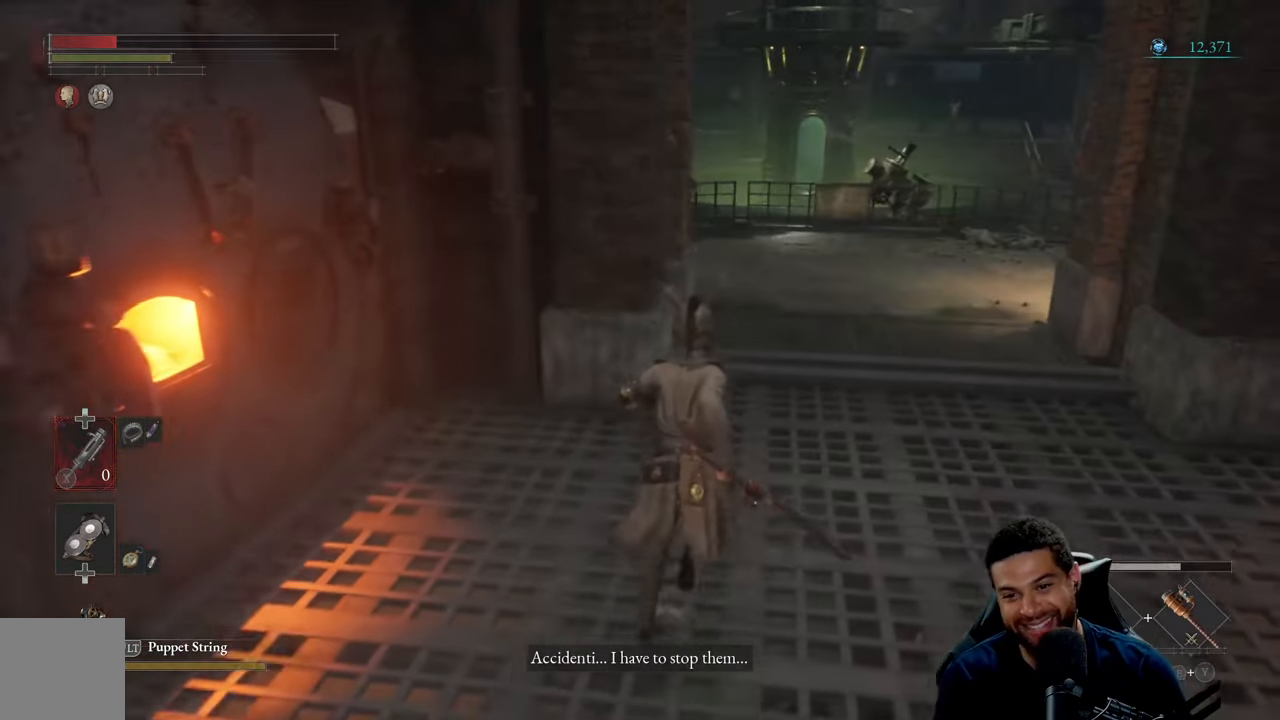
{"buttons": ["B"], "left_stick": "up", "right_stick": "center", "events": [[100, "right_stick", "up-right"], [150, "right_stick", "center"], [250, "left_stick", "up"], [466, "B", "down"]]}
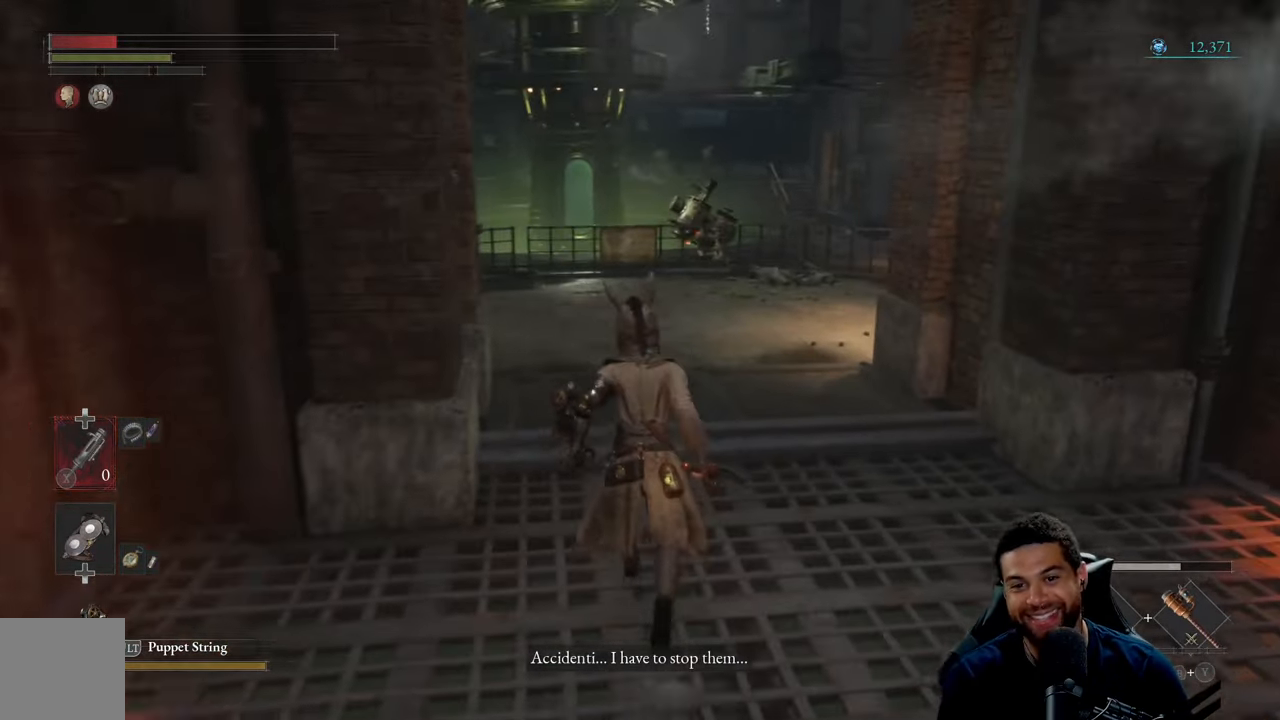
{"buttons": ["B"], "left_stick": "up", "right_stick": "center", "events": []}
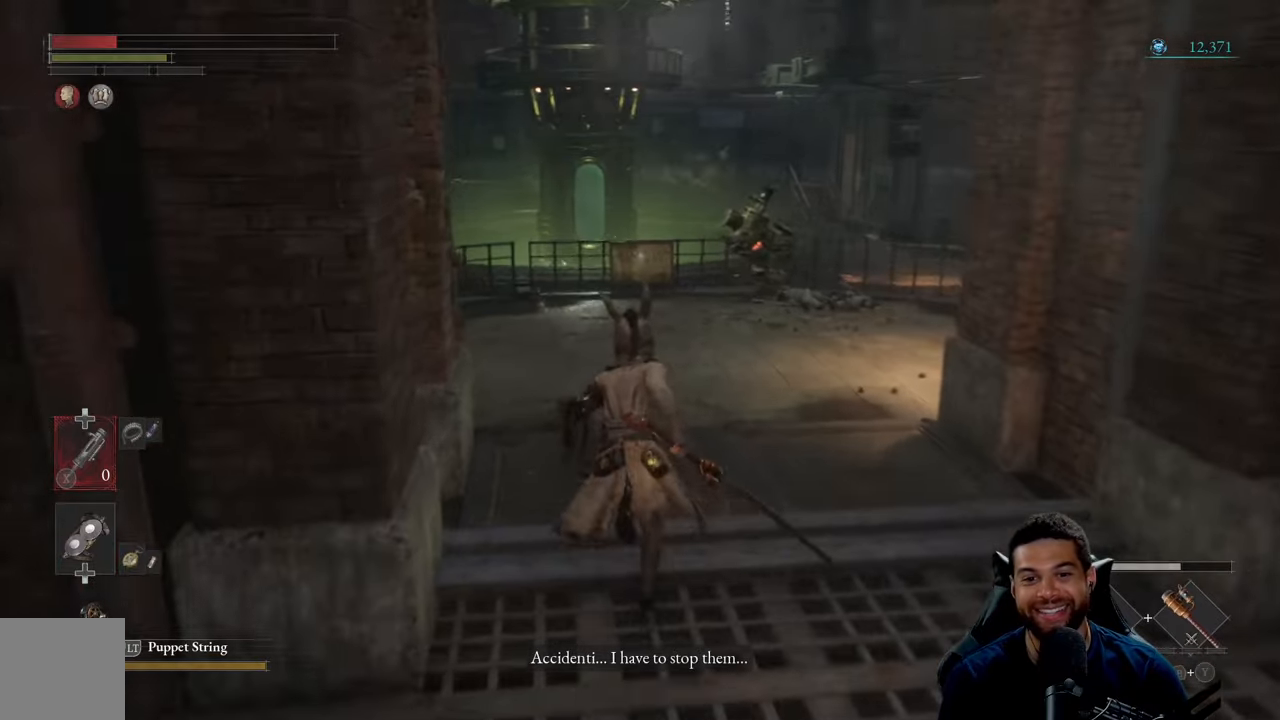
{"buttons": [], "left_stick": "up", "right_stick": "center", "events": [[100, "B", "up"], [250, "right_stick", "left"], [417, "right_stick", "center"]]}
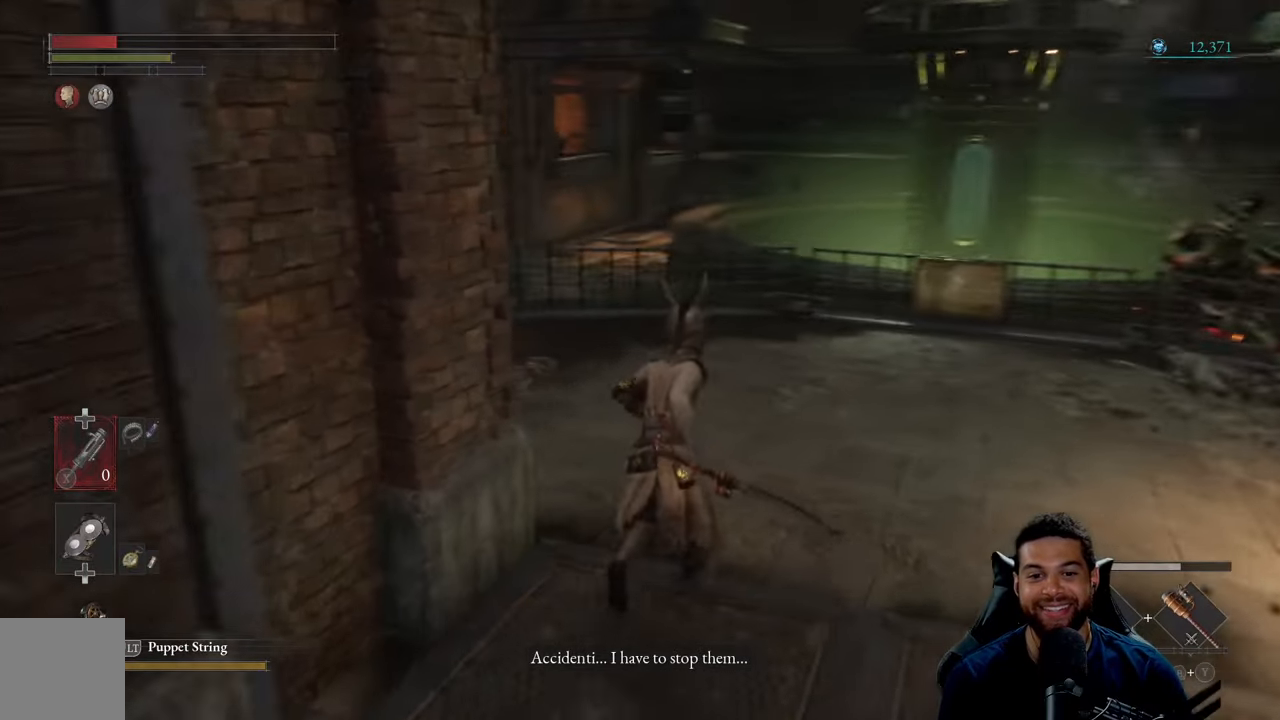
{"buttons": [], "left_stick": "up-right", "right_stick": "center", "events": [[83, "right_stick", "left"], [200, "right_stick", "center"], [317, "right_stick", "left"], [433, "right_stick", "center"], [467, "left_stick", "up-right"]]}
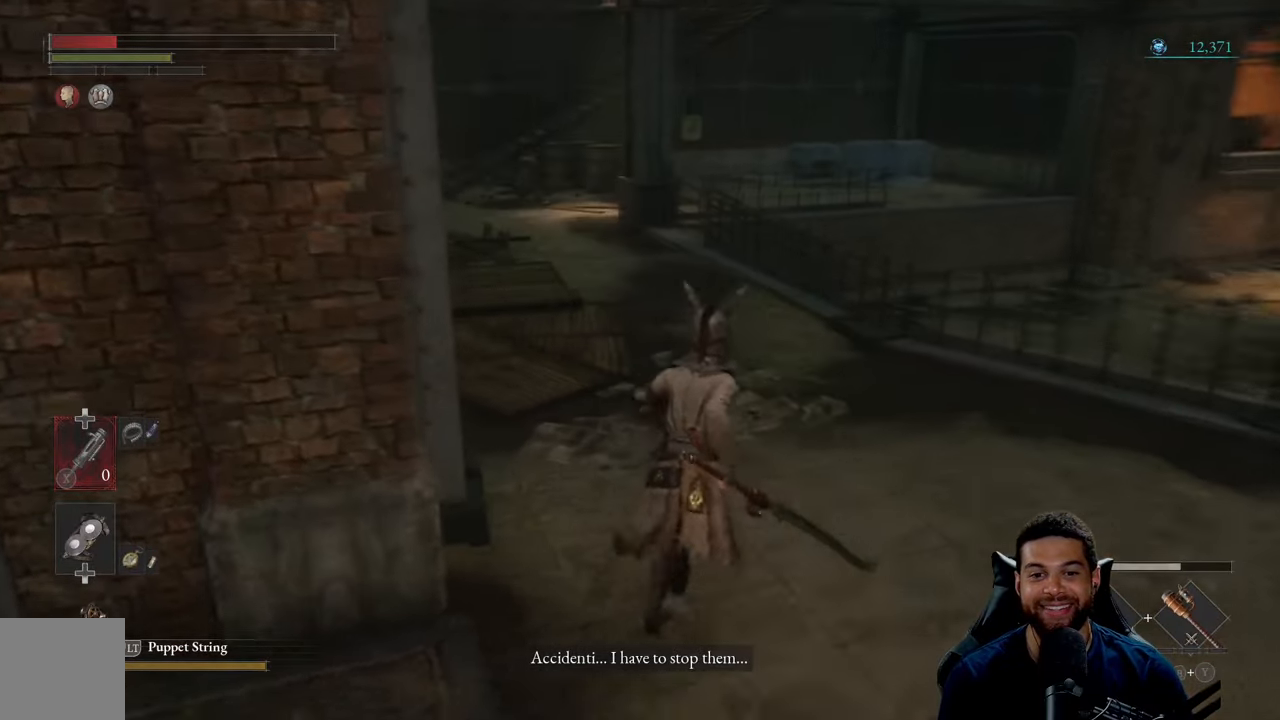
{"buttons": [], "left_stick": "up-right", "right_stick": "right", "events": [[300, "right_stick", "right"]]}
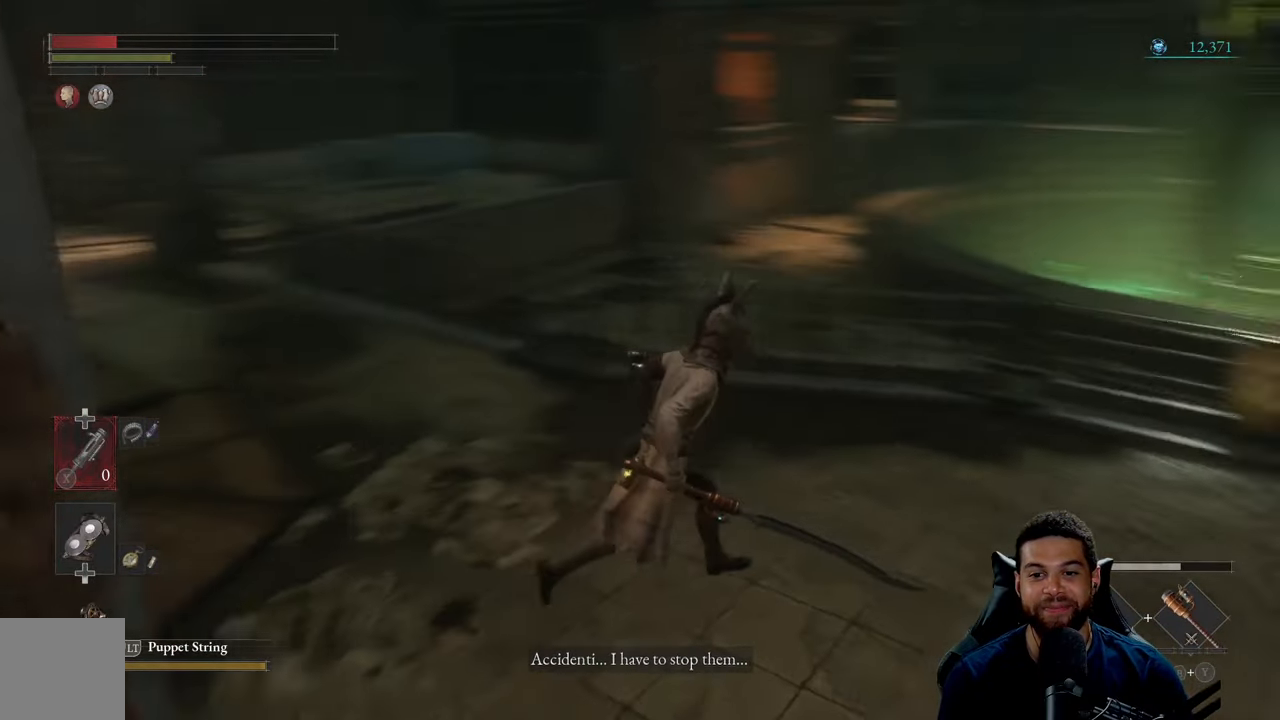
{"buttons": [], "left_stick": "up-left", "right_stick": "center", "events": [[167, "left_stick", "up"], [283, "right_stick", "center"], [400, "right_stick", "right"], [450, "left_stick", "up-left"], [500, "right_stick", "center"]]}
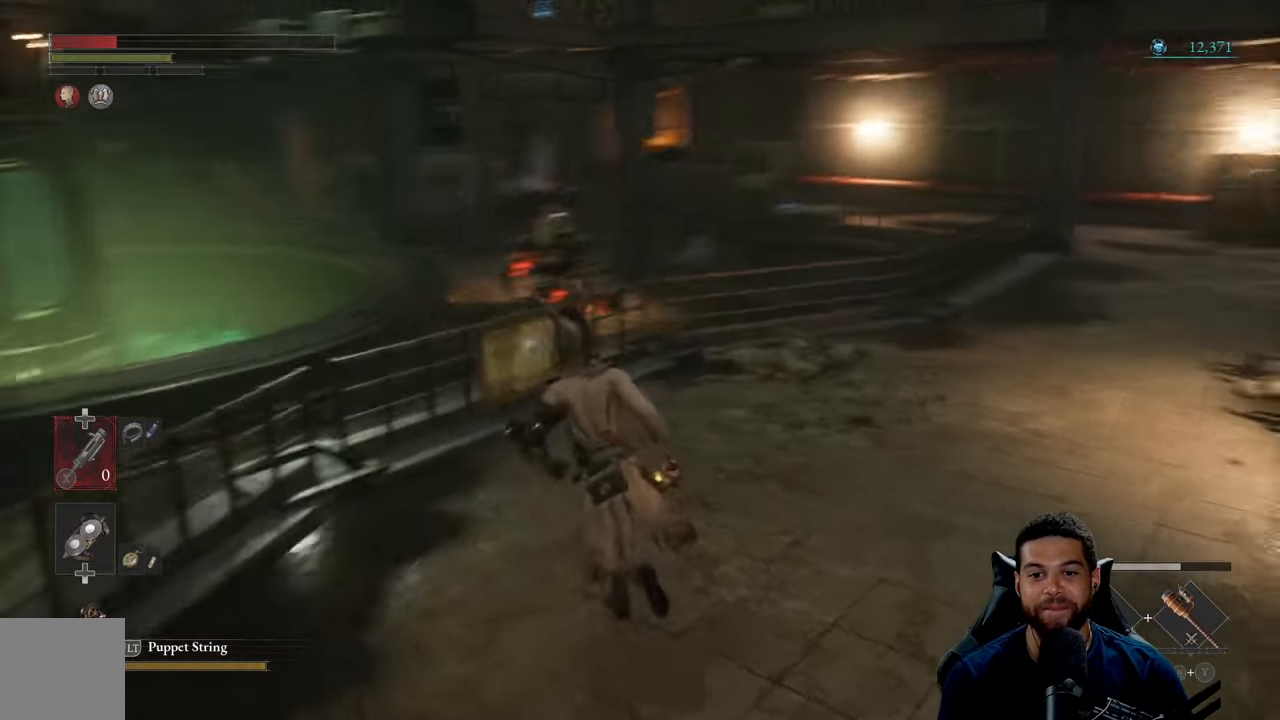
{"buttons": [], "left_stick": "center", "right_stick": "center", "events": [[167, "left_stick", "down"], [333, "left_stick", "center"]]}
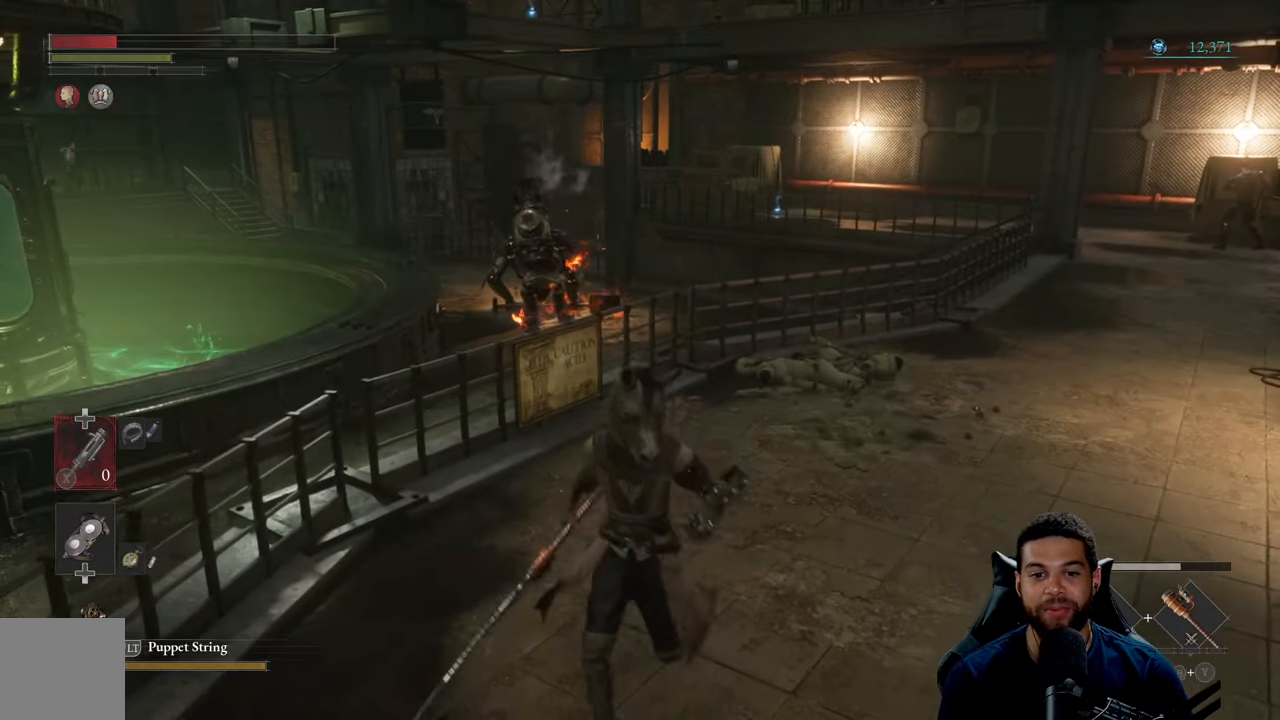
{"buttons": [], "left_stick": "up", "right_stick": "center", "events": [[317, "left_stick", "up"]]}
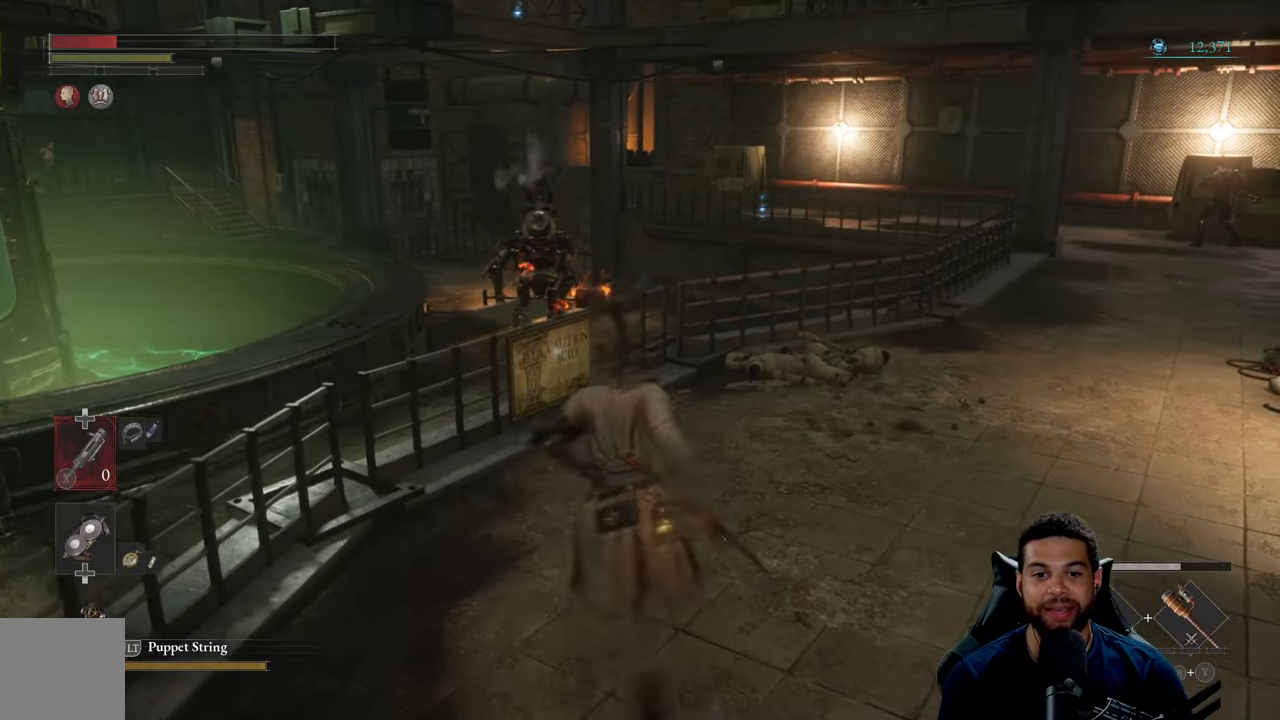
{"buttons": [], "left_stick": "up", "right_stick": "center", "events": [[167, "right_stick", "down-left"], [350, "right_stick", "center"]]}
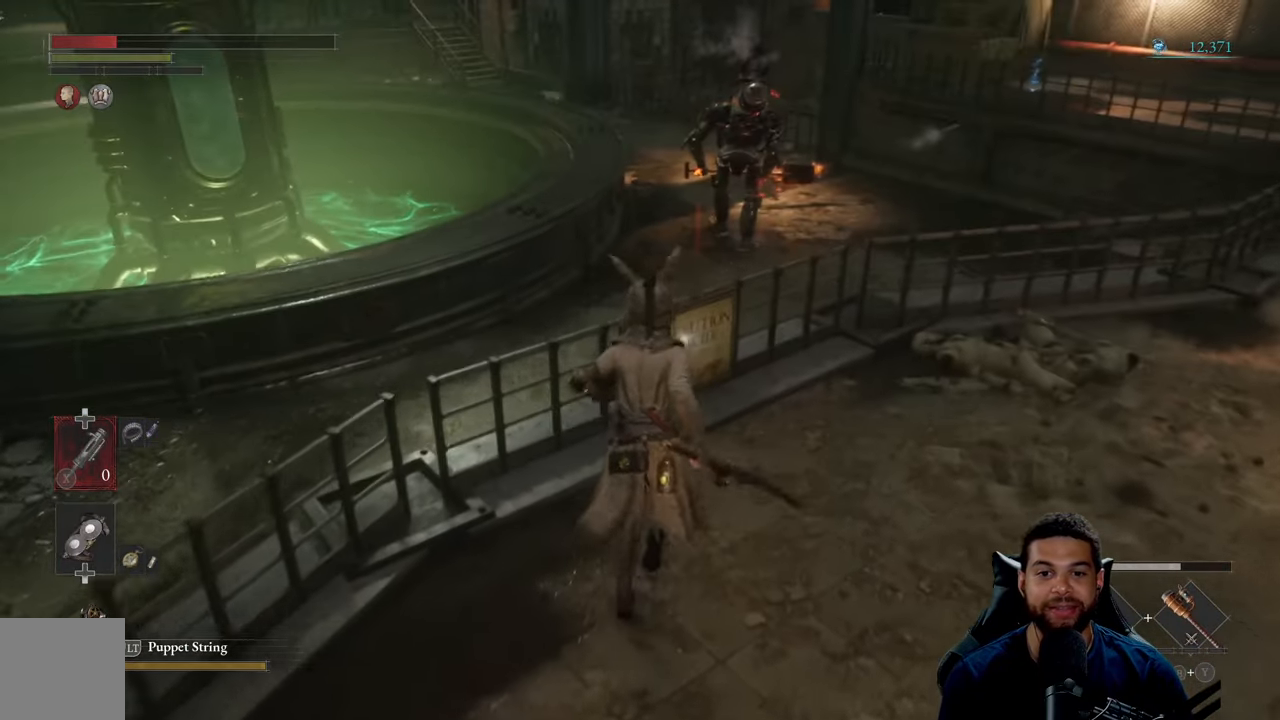
{"buttons": [], "left_stick": "up-right", "right_stick": "center", "events": [[83, "left_stick", "center"], [150, "right_stick", "up"], [183, "left_stick", "right"], [317, "right_stick", "center"], [400, "left_stick", "up-right"]]}
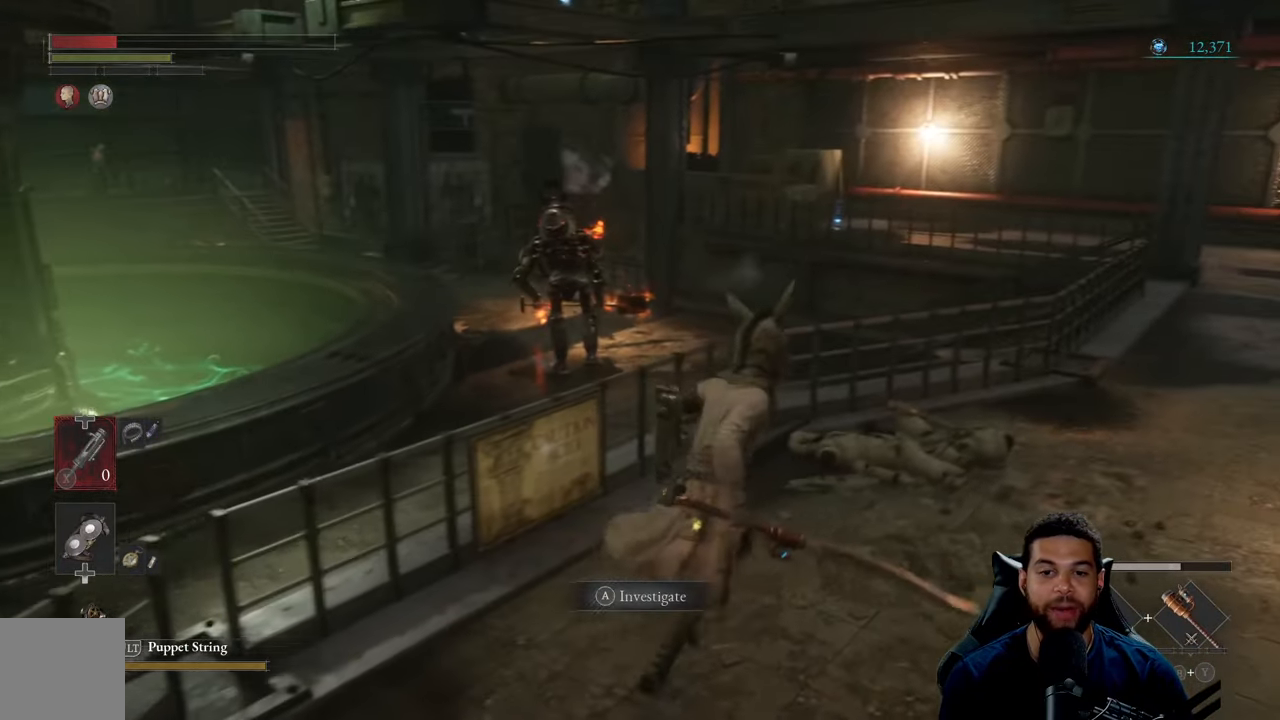
{"buttons": [], "left_stick": "right", "right_stick": "center", "events": [[17, "right_stick", "left"], [300, "left_stick", "right"], [450, "right_stick", "center"]]}
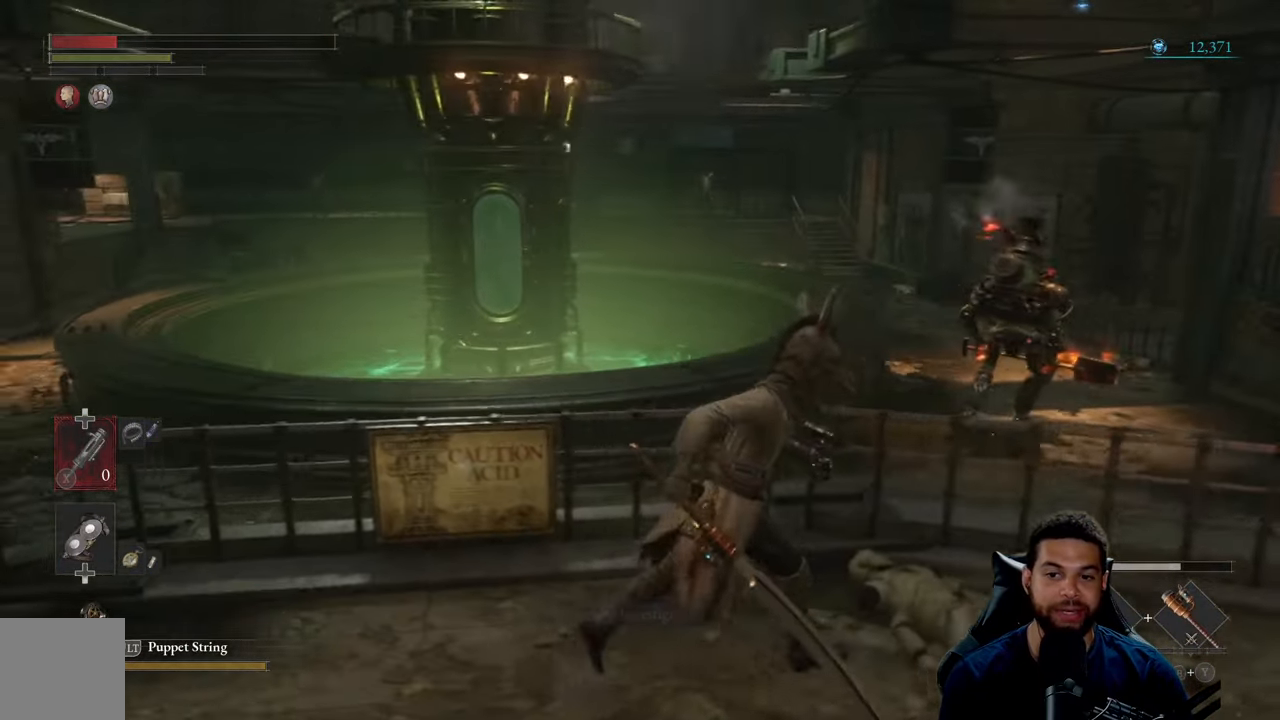
{"buttons": [], "left_stick": "right", "right_stick": "left", "events": [[467, "right_stick", "left"]]}
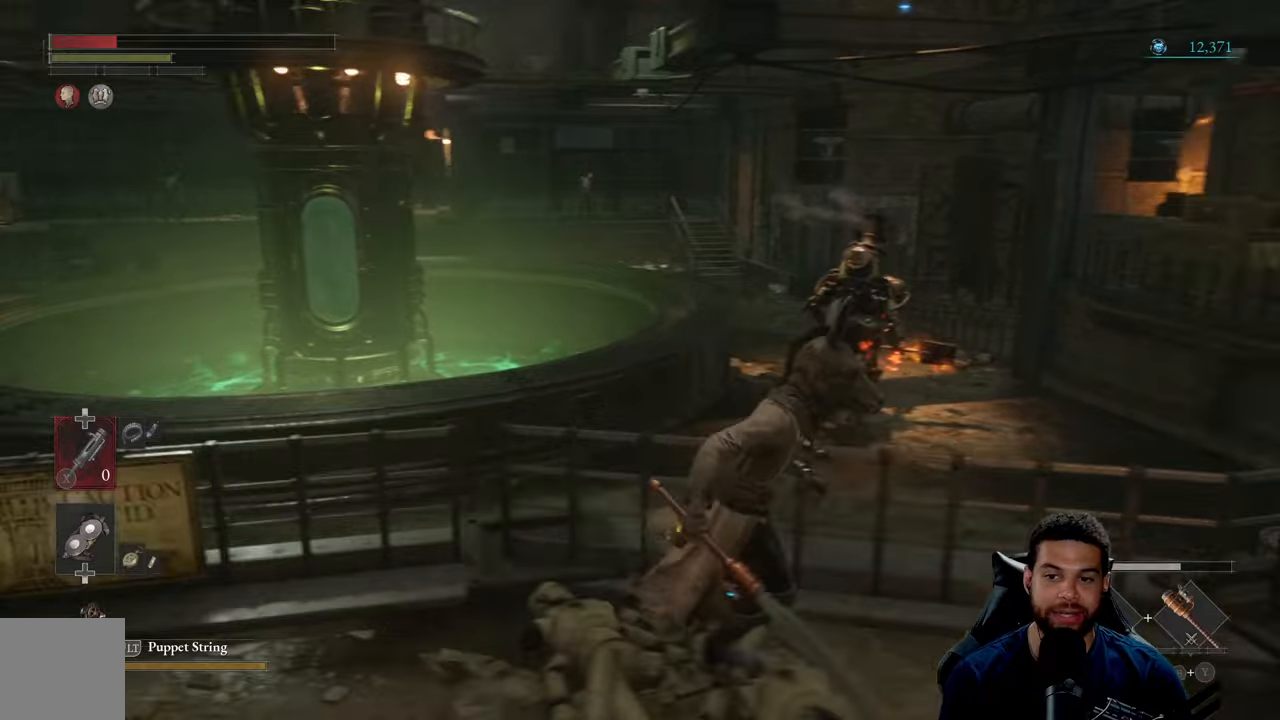
{"buttons": [], "left_stick": "center", "right_stick": "center", "events": [[134, "right_stick", "center"], [384, "left_stick", "center"]]}
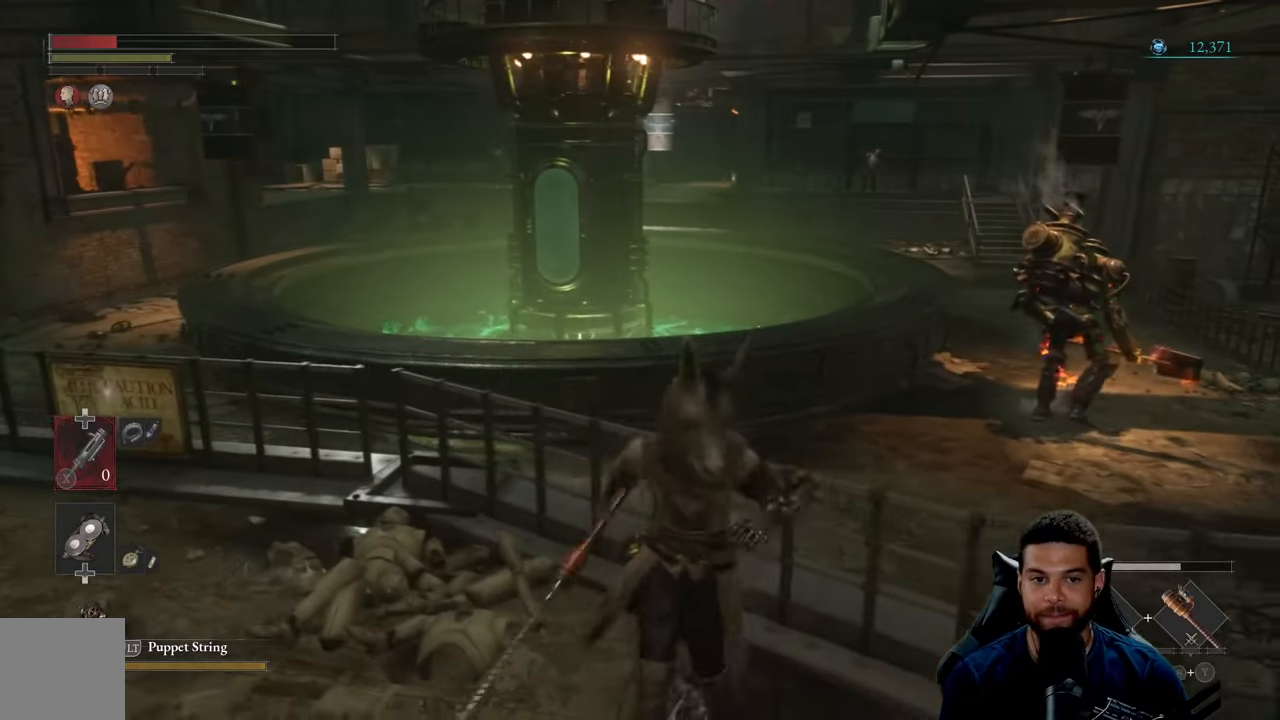
{"buttons": [], "left_stick": "center", "right_stick": "center", "events": [[100, "left_stick", "right"], [300, "left_stick", "center"]]}
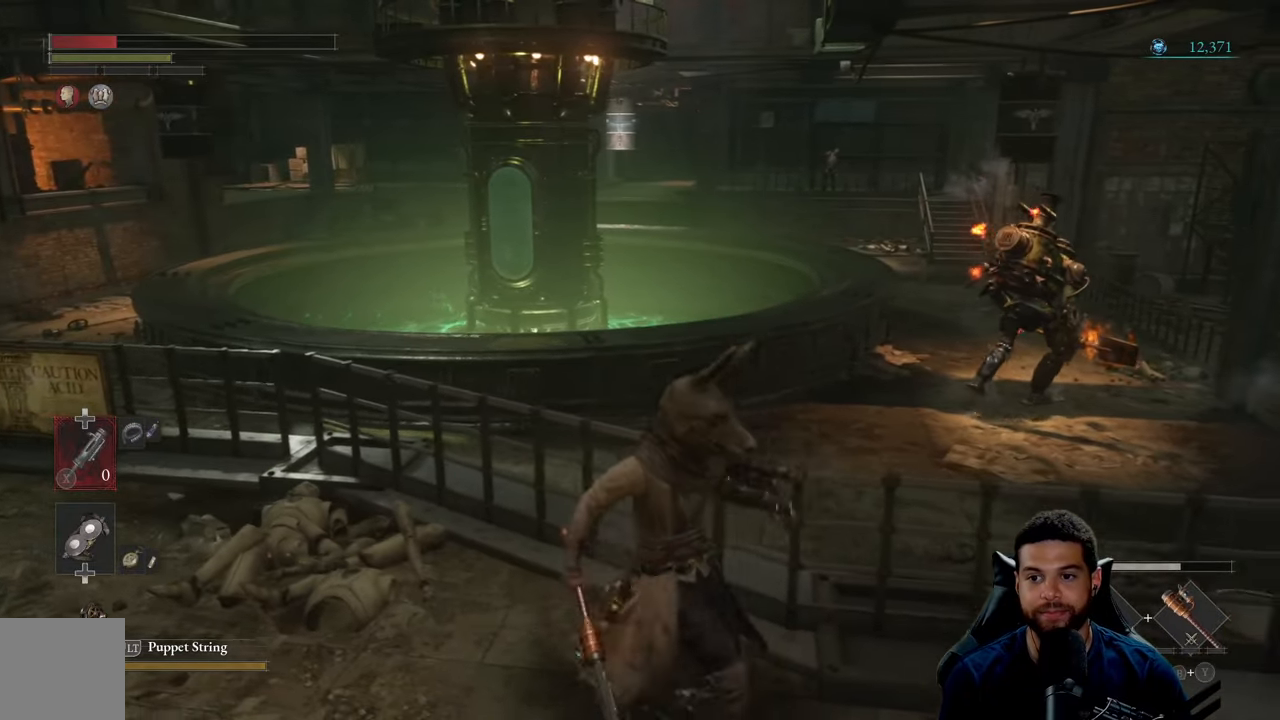
{"buttons": [], "left_stick": "center", "right_stick": "center", "events": []}
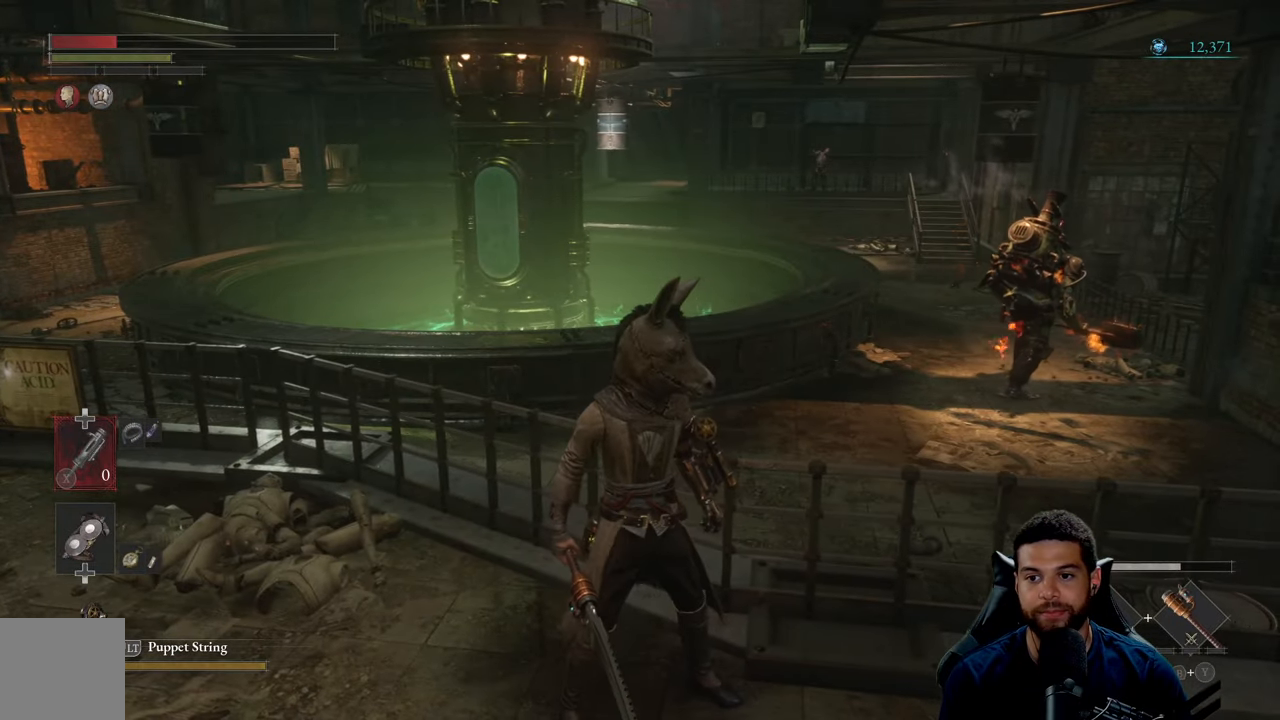
{"buttons": [], "left_stick": "right", "right_stick": "right", "events": [[317, "left_stick", "right"], [334, "right_stick", "right"]]}
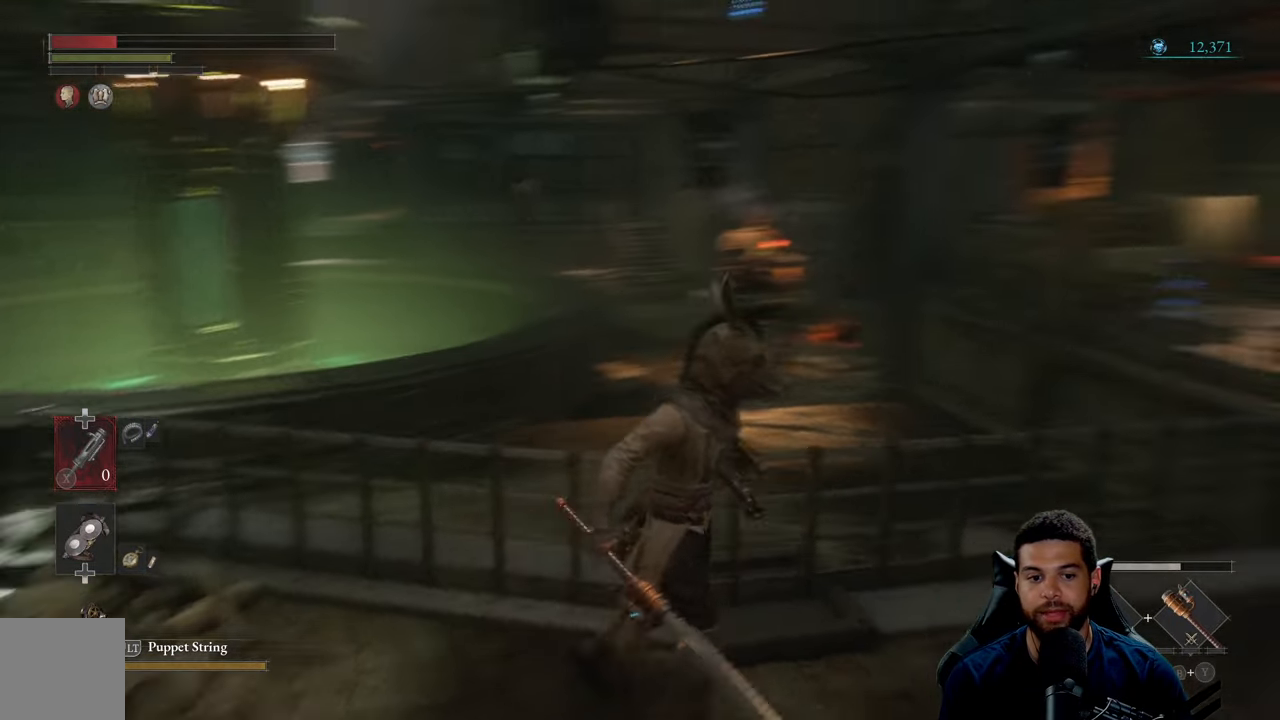
{"buttons": [], "left_stick": "up", "right_stick": "center", "events": [[167, "right_stick", "center"], [217, "left_stick", "up-right"], [267, "right_stick", "right"], [384, "right_stick", "center"], [434, "left_stick", "up"]]}
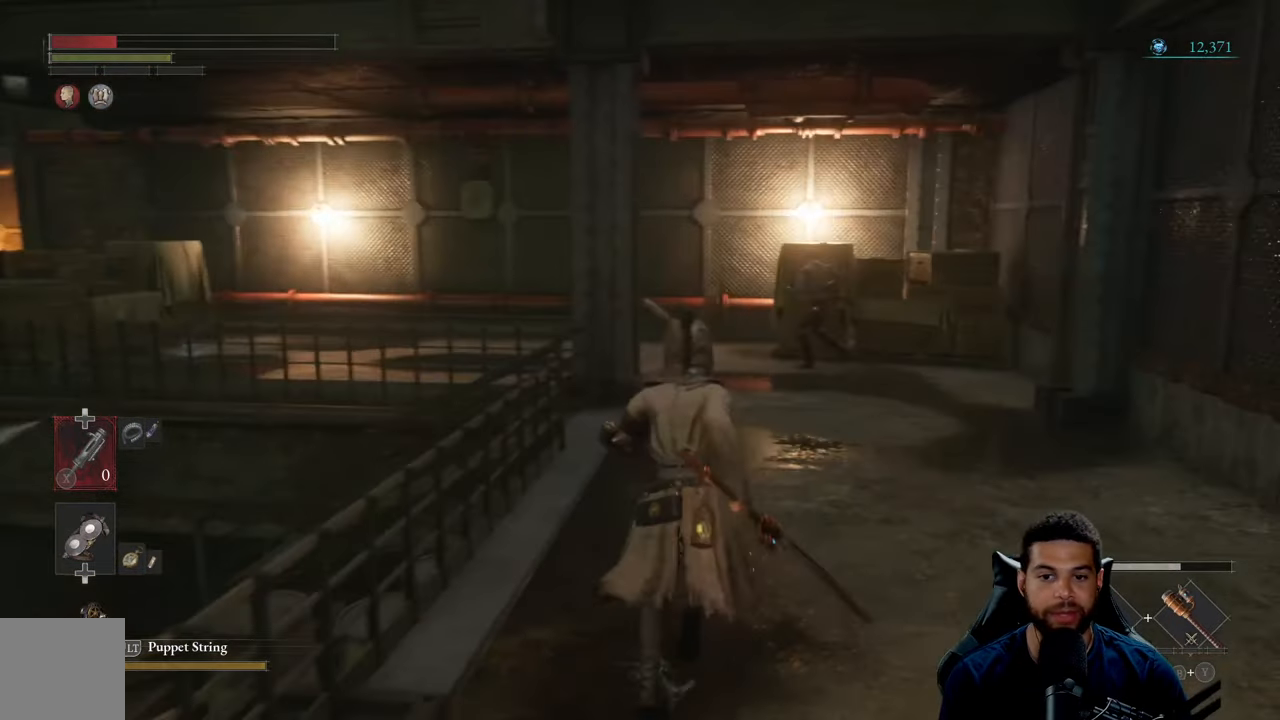
{"buttons": ["B"], "left_stick": "up-right", "right_stick": "center", "events": [[17, "B", "down"], [300, "left_stick", "up-right"]]}
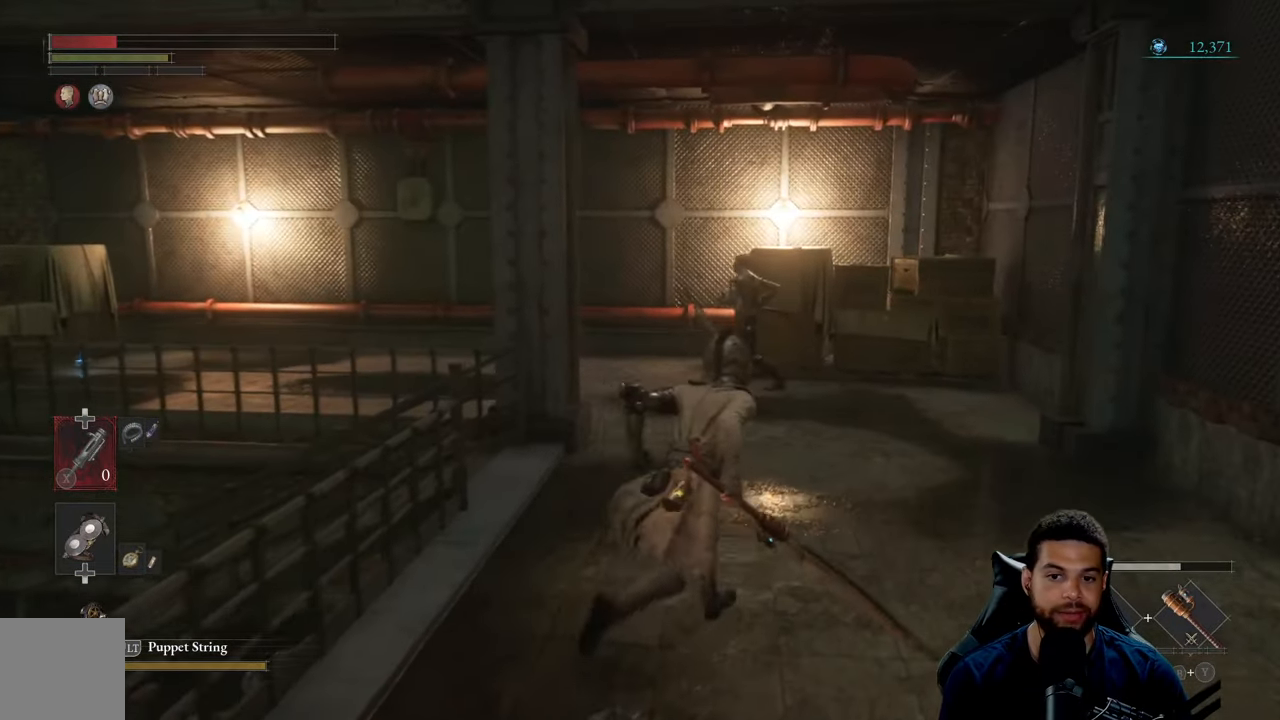
{"buttons": [], "left_stick": "down-right", "right_stick": "center", "events": [[84, "left_stick", "up"], [367, "B", "up"], [384, "left_stick", "right"], [450, "left_stick", "down-right"]]}
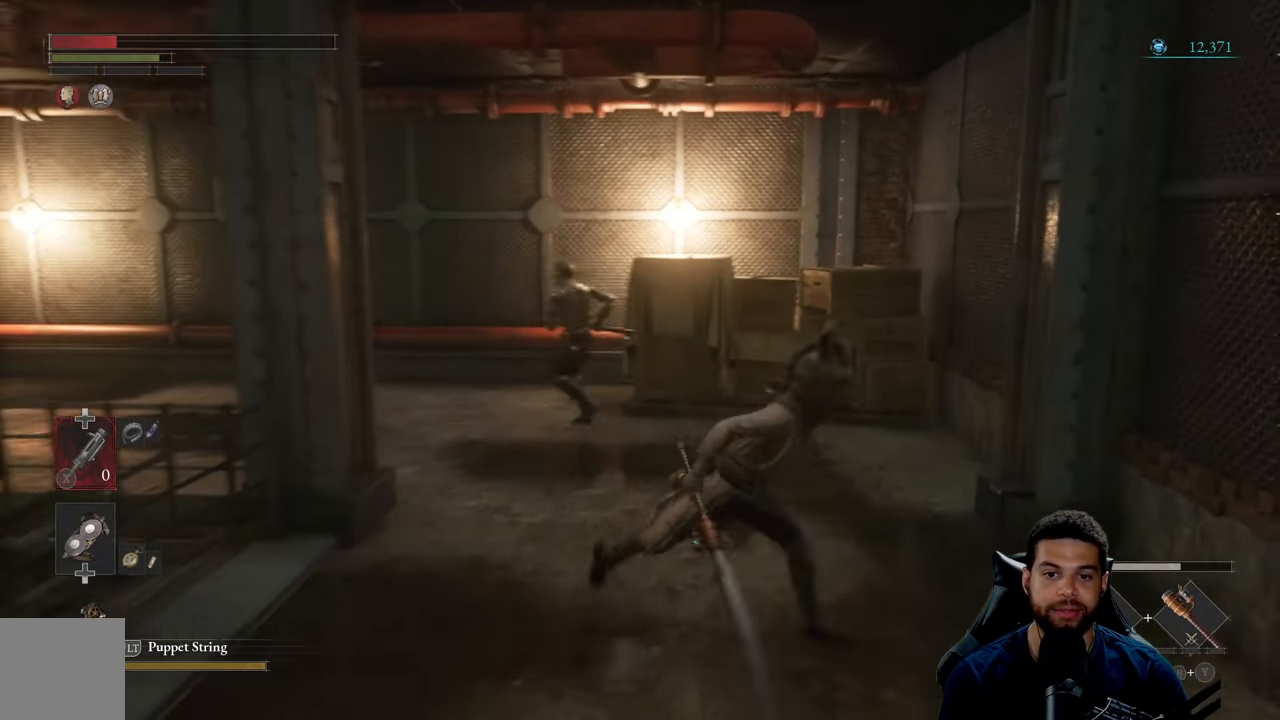
{"buttons": [], "left_stick": "up", "right_stick": "center", "events": [[150, "R3", "down"], [234, "R3", "up"], [267, "left_stick", "up"]]}
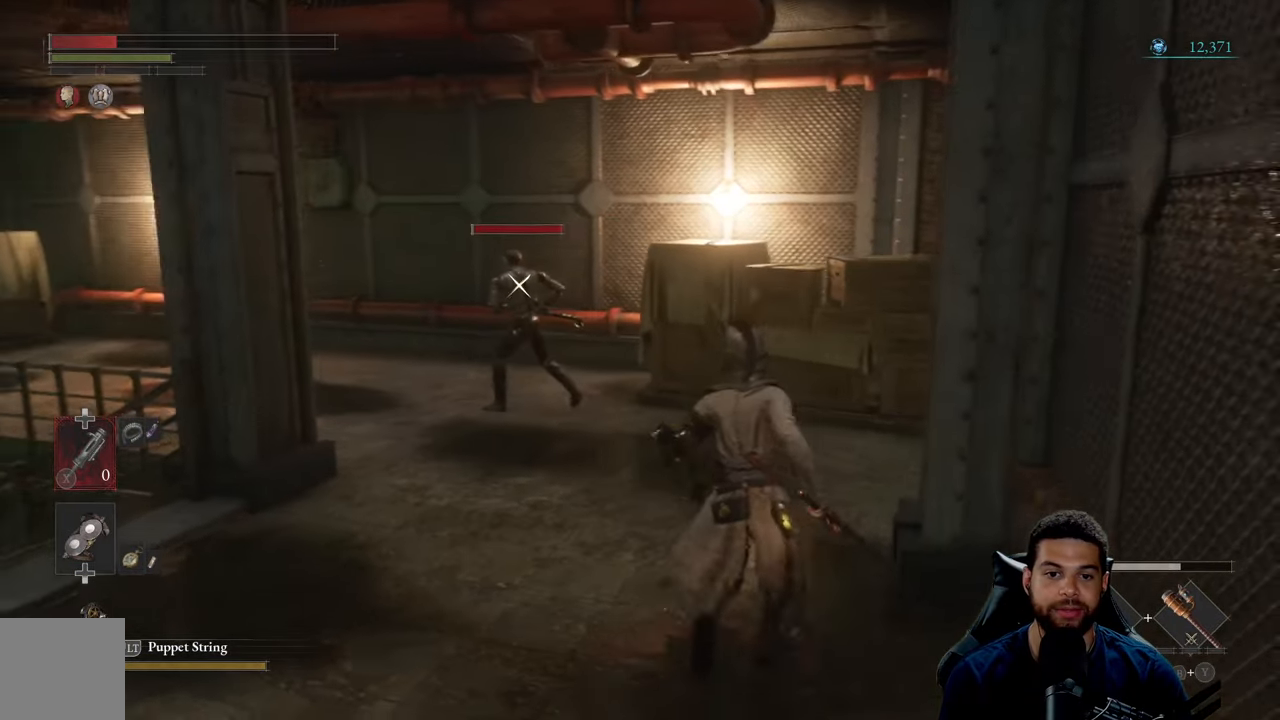
{"buttons": [], "left_stick": "up", "right_stick": "center", "events": []}
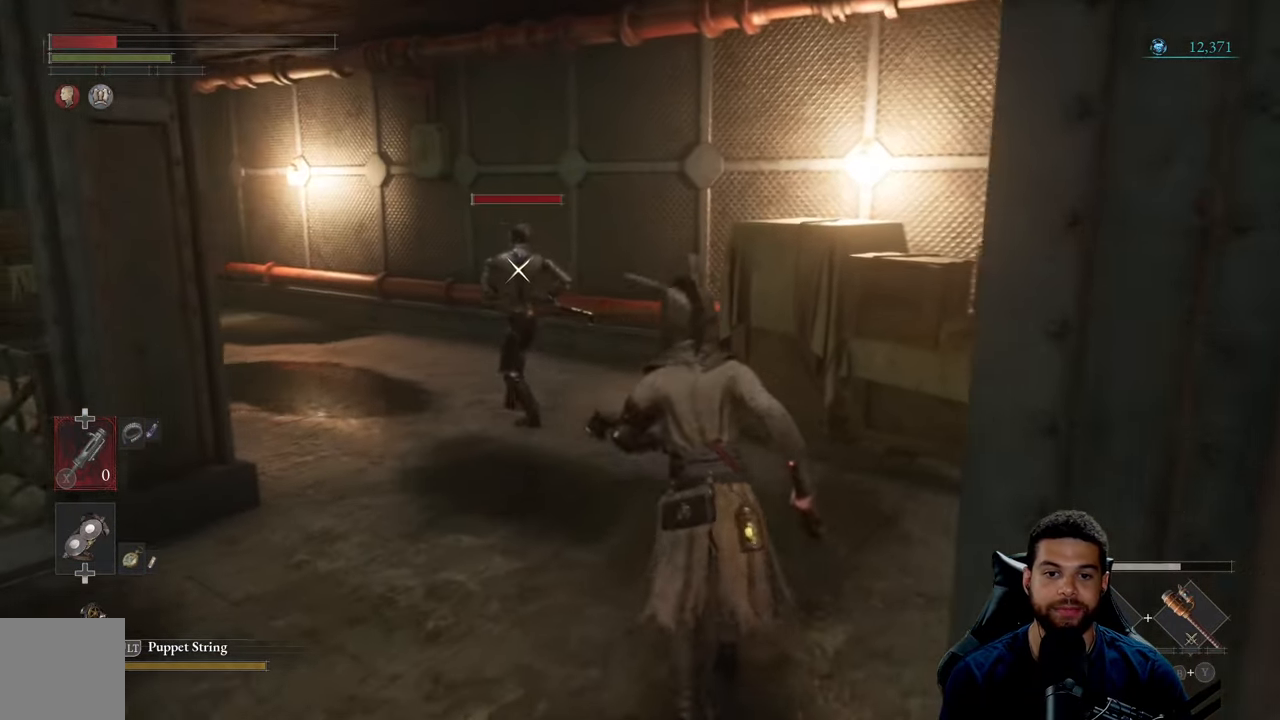
{"buttons": [], "left_stick": "up", "right_stick": "center", "events": []}
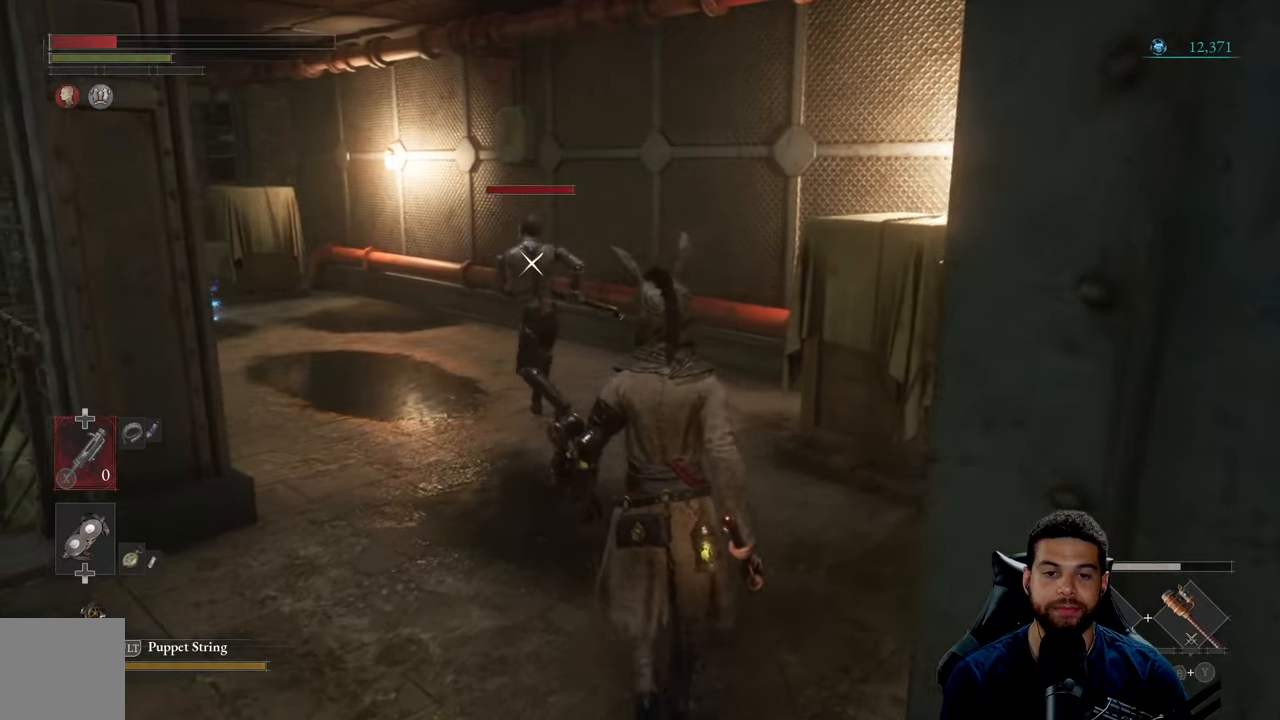
{"buttons": [], "left_stick": "up", "right_stick": "center", "events": []}
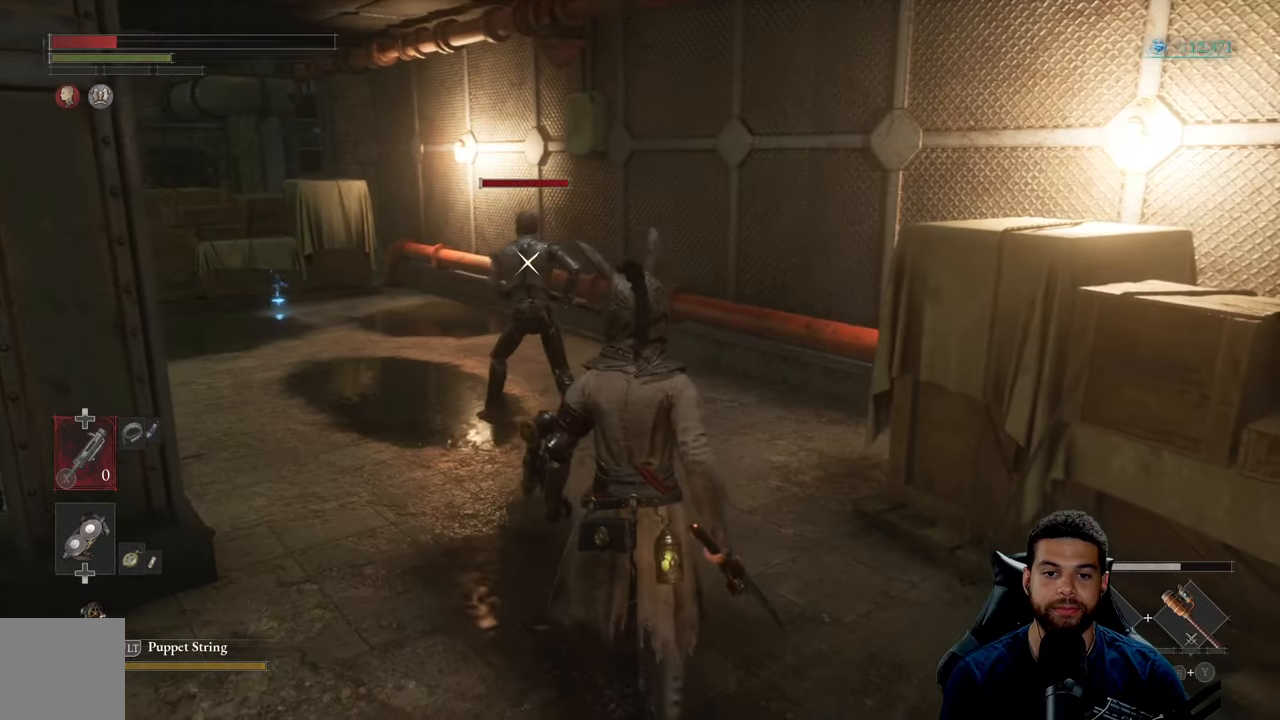
{"buttons": [], "left_stick": "up", "right_stick": "center", "events": []}
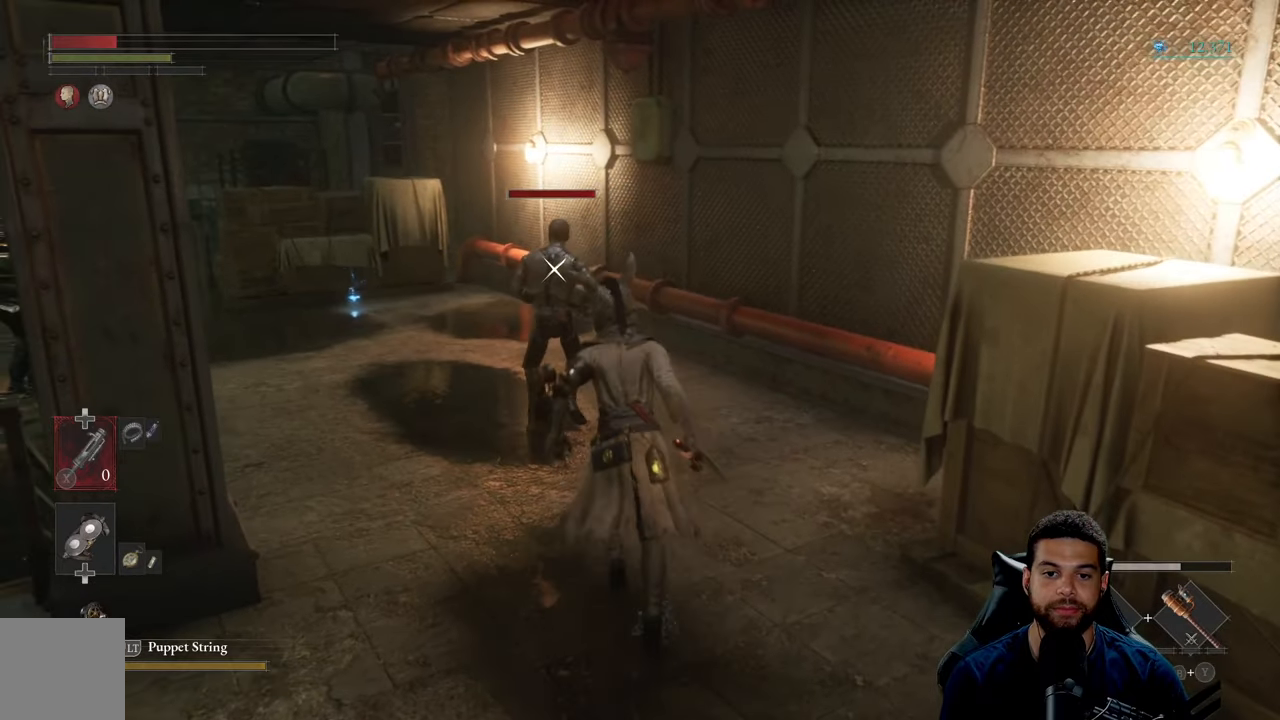
{"buttons": [], "left_stick": "up", "right_stick": "center", "events": []}
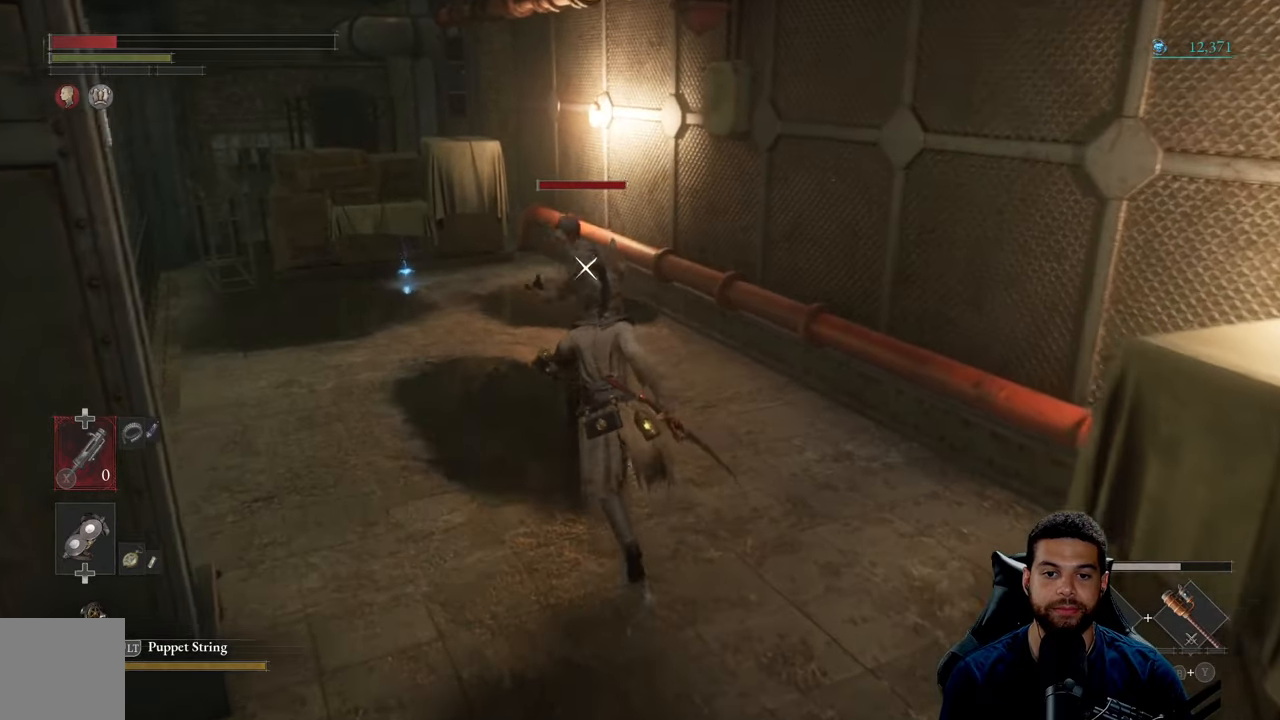
{"buttons": [], "left_stick": "up-right", "right_stick": "center", "events": [[200, "left_stick", "up-right"], [250, "R1", "down"], [350, "R1", "up"], [450, "R1", "down"], [500, "R1", "up"]]}
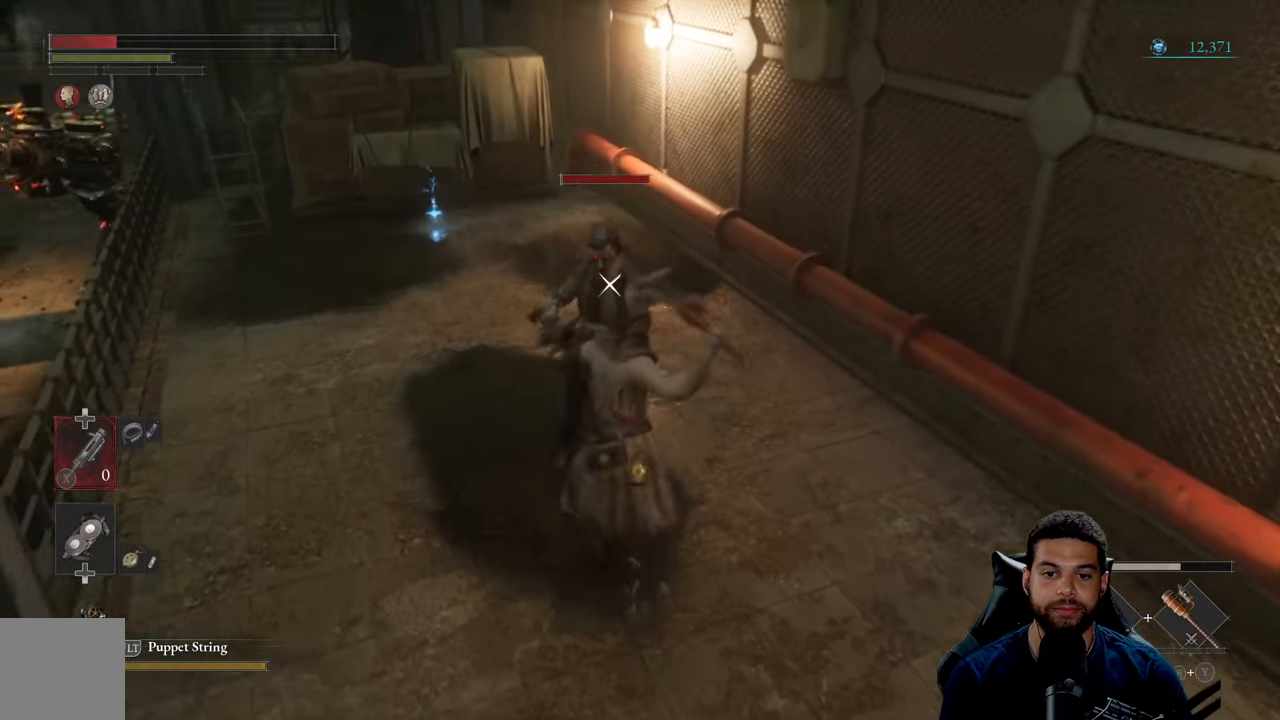
{"buttons": ["B"], "left_stick": "down-left", "right_stick": "center", "events": [[116, "R1", "down"], [150, "left_stick", "up"], [166, "R1", "up"], [333, "left_stick", "left"], [400, "left_stick", "down-left"], [483, "B", "down"]]}
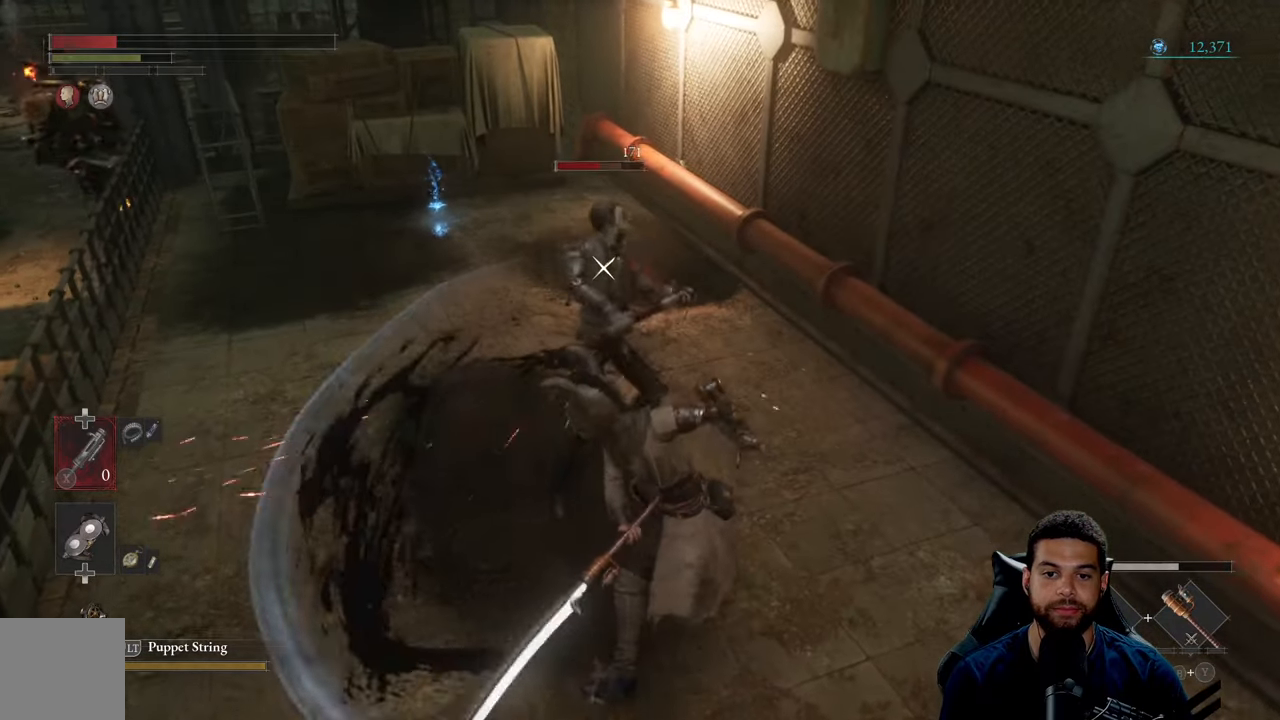
{"buttons": [], "left_stick": "down", "right_stick": "center", "events": [[16, "left_stick", "down"], [50, "B", "up"]]}